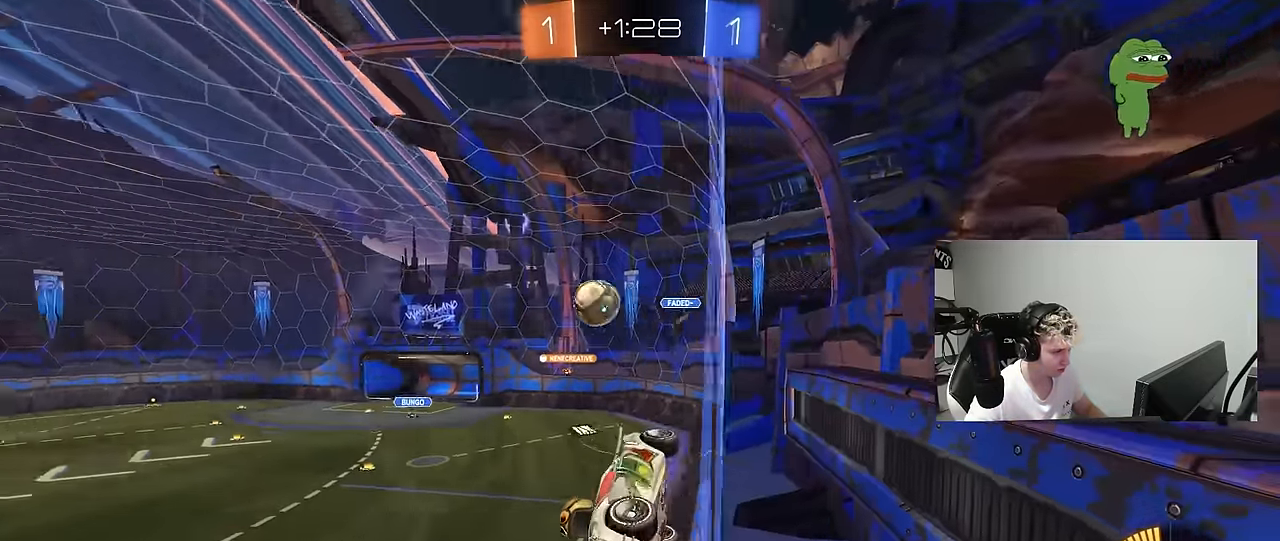
Gameplay with keyboard and mouse; each line is a JSON object with the keys and mouse buttons held at the frame after it. "events" lists presses ("down") and releases ("up") of "1", "2", "3", "4", "5", "a", "alt", "c", "caps_lock", "ctrl", "d", "e", "f", "g", "q", "r", "s", "shift", "space", "t", "tab", "v", "w", "x", "z", "mouse_left", "mouse_wheel" and "mouse_right" between this image and that frame as [ms after this image, input, new state], when the widget could be followed in between. "mouse_left", "mouse_wheel", "mouse_right" = the "left", "wheel", "right" buttons of the "mouse" list. No other keys are recorded. "wheel" means that the mouse wheel is clicked or scrolled. "mouse_move" is the direction in which the mouse moves at that frame (one of eight, or "still"), when it could be read.
{"keys": ["a", "s", "shift"], "mouse": [], "mouse_move": "still", "events": [[134, "d", "up"], [184, "w", "up"], [234, "mouse_left", "down"], [234, "mouse_right", "down"], [334, "a", "down"], [334, "s", "down"], [334, "shift", "down"], [417, "mouse_left", "up"], [467, "mouse_right", "up"]]}
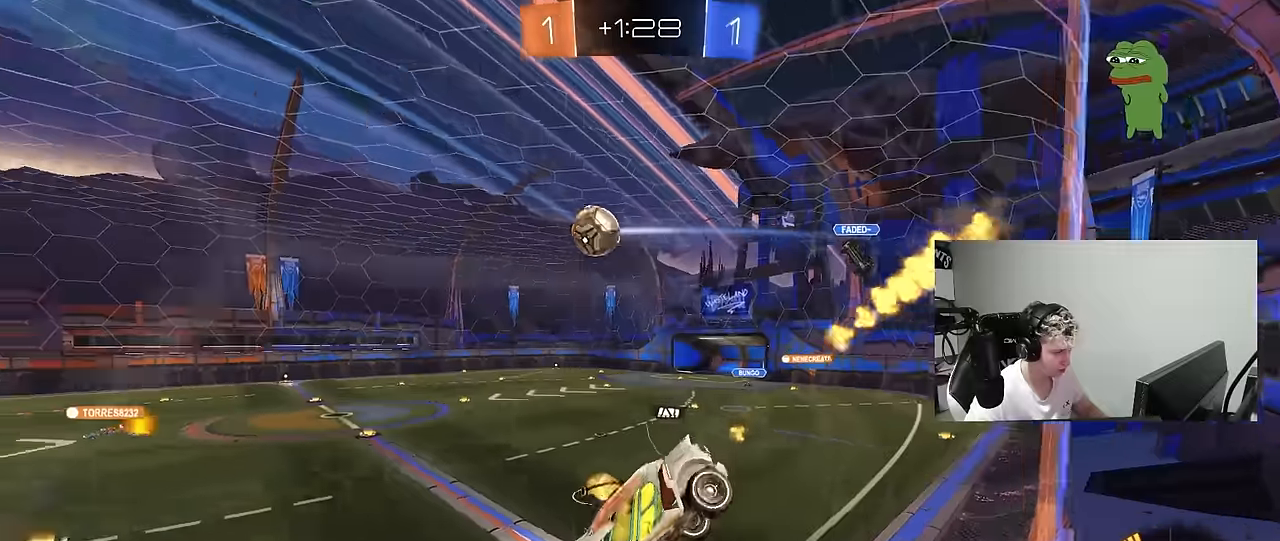
{"keys": ["w"], "mouse": ["left", "right"], "mouse_move": "still", "events": [[17, "shift", "up"], [100, "a", "up"], [100, "d", "down"], [150, "s", "up"], [200, "d", "up"], [350, "w", "down"], [484, "mouse_left", "down"], [484, "mouse_right", "down"]]}
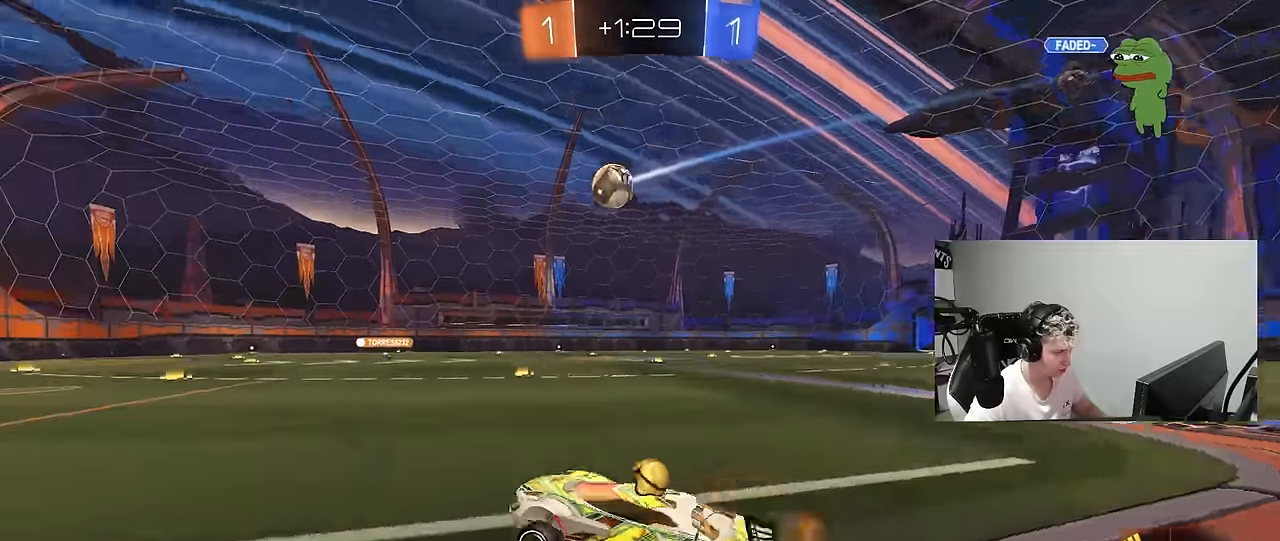
{"keys": ["d", "shift", "w"], "mouse": [], "mouse_move": "still", "events": [[84, "mouse_right", "up"], [117, "mouse_left", "up"], [400, "d", "down"], [450, "shift", "down"]]}
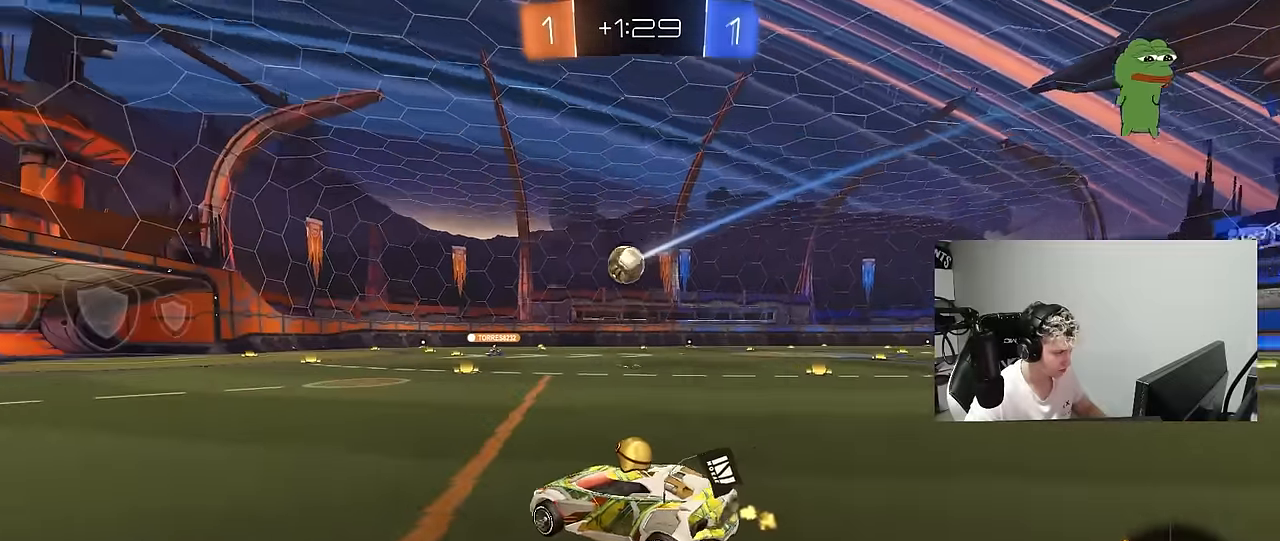
{"keys": ["d"], "mouse": [], "mouse_move": "still", "events": [[84, "shift", "up"], [334, "w", "up"]]}
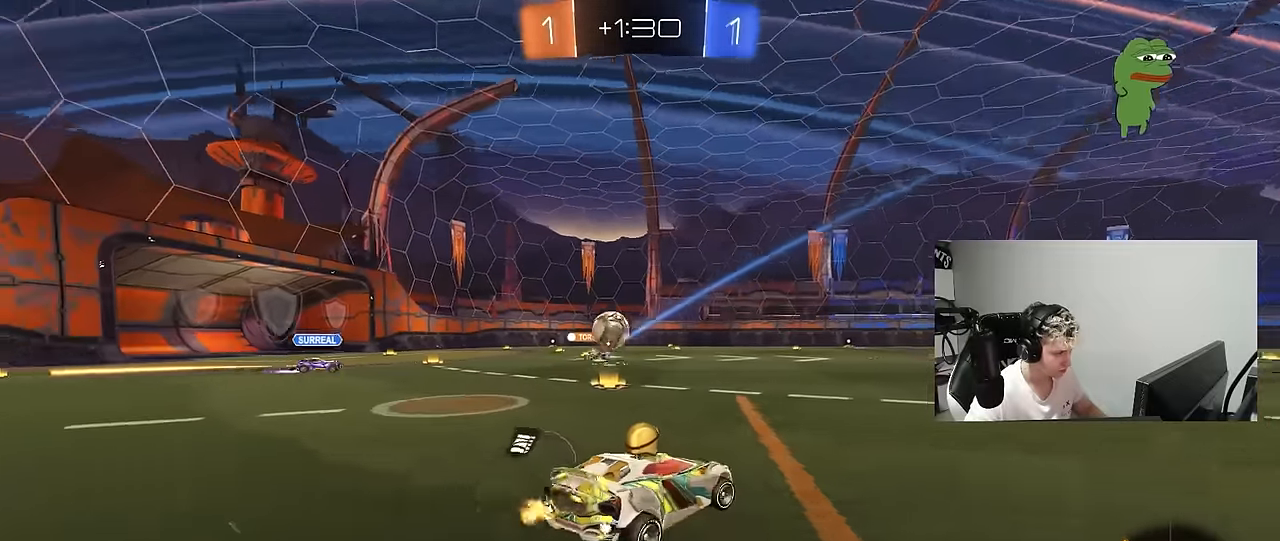
{"keys": ["a", "w"], "mouse": [], "mouse_move": "still", "events": [[100, "d", "up"], [300, "d", "down"], [434, "a", "down"], [434, "d", "up"], [484, "w", "down"]]}
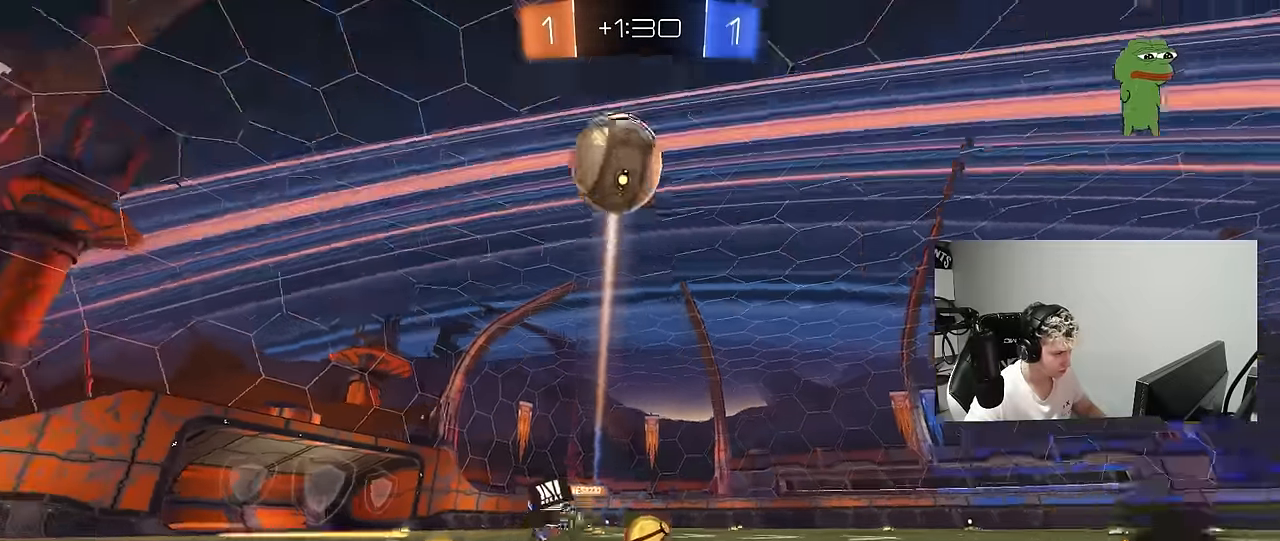
{"keys": ["a", "w"], "mouse": [], "mouse_move": "still", "events": [[84, "space", "down"], [117, "shift", "down"], [217, "shift", "up"], [217, "space", "up"]]}
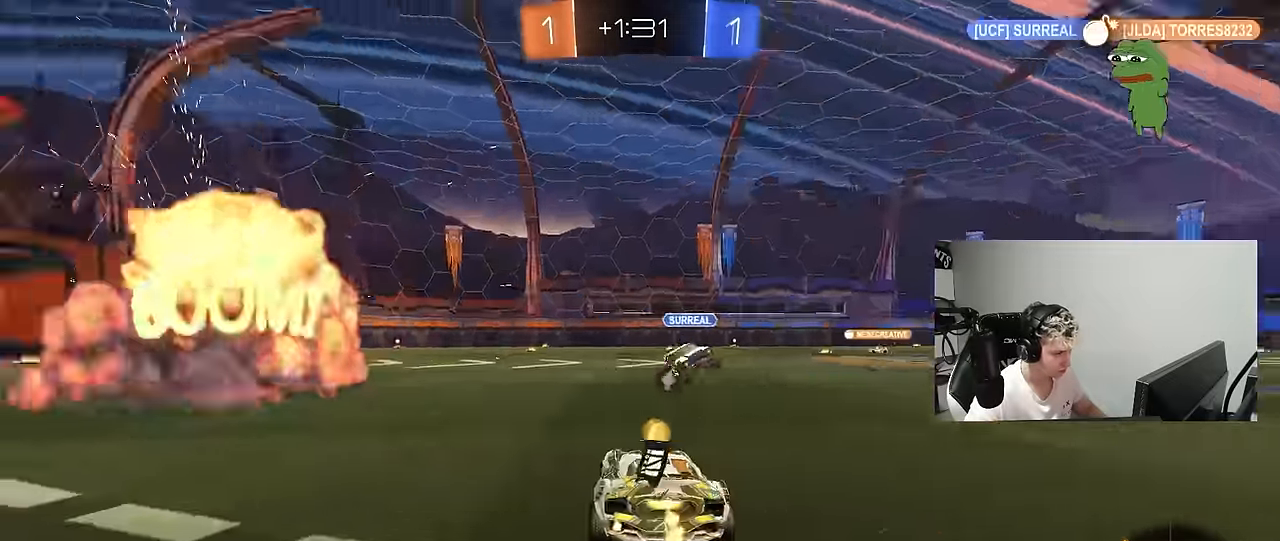
{"keys": ["w"], "mouse": [], "mouse_move": "still", "events": [[84, "space", "down"], [234, "space", "up"], [334, "mouse_left", "down"], [367, "a", "up"], [467, "mouse_left", "up"]]}
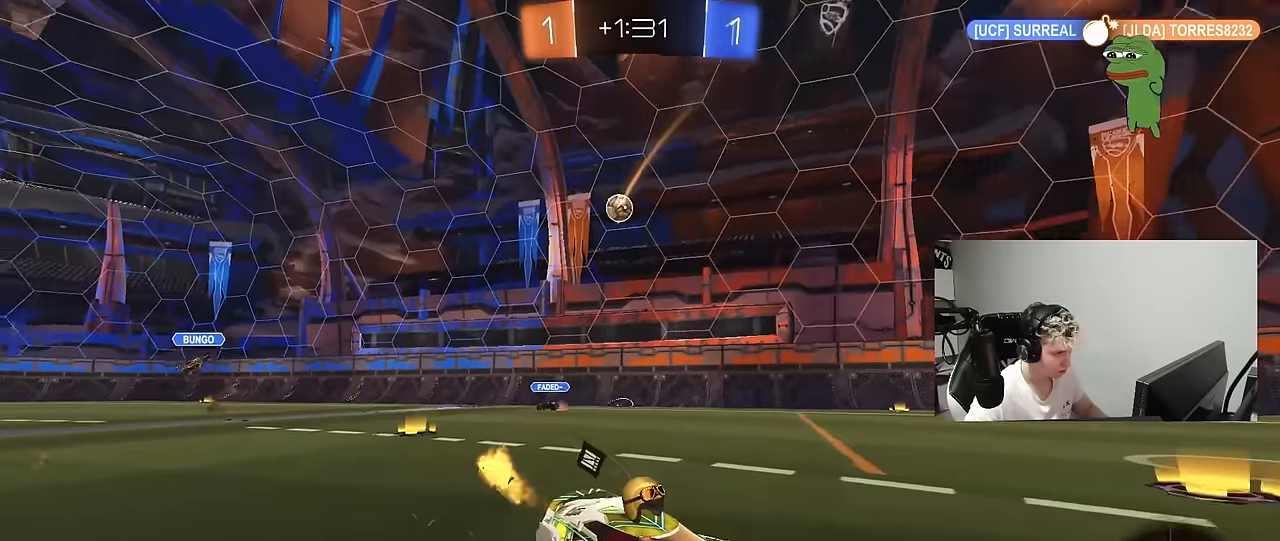
{"keys": ["a", "w"], "mouse": [], "mouse_move": "still", "events": [[100, "a", "down"]]}
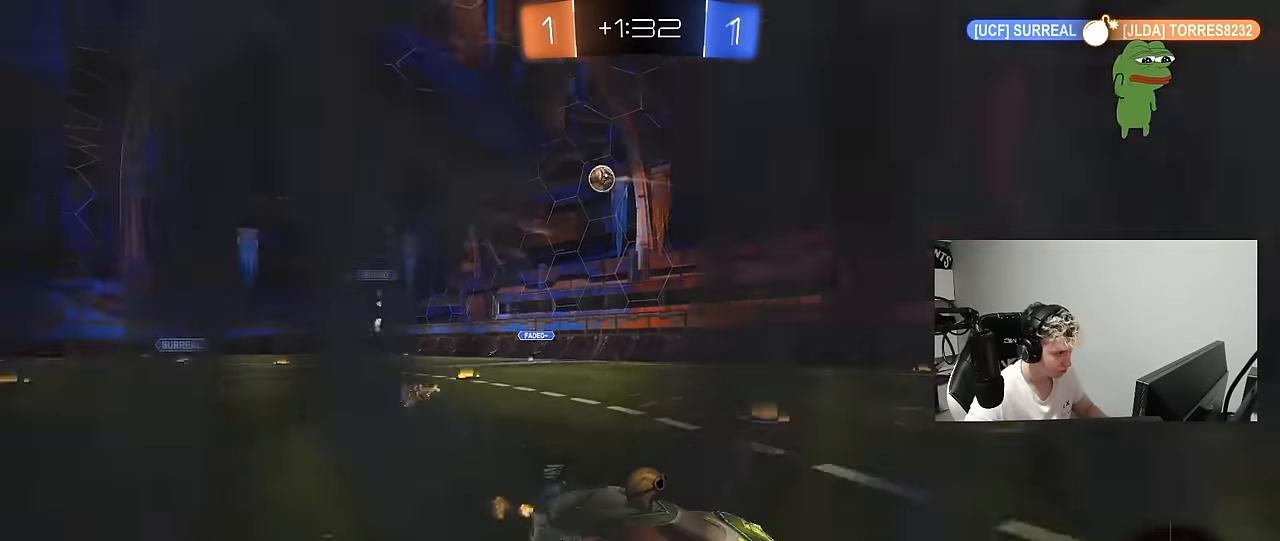
{"keys": ["d", "shift", "w"], "mouse": [], "mouse_move": "still", "events": [[84, "a", "up"], [167, "a", "down"], [267, "a", "up"], [267, "d", "down"], [350, "shift", "down"]]}
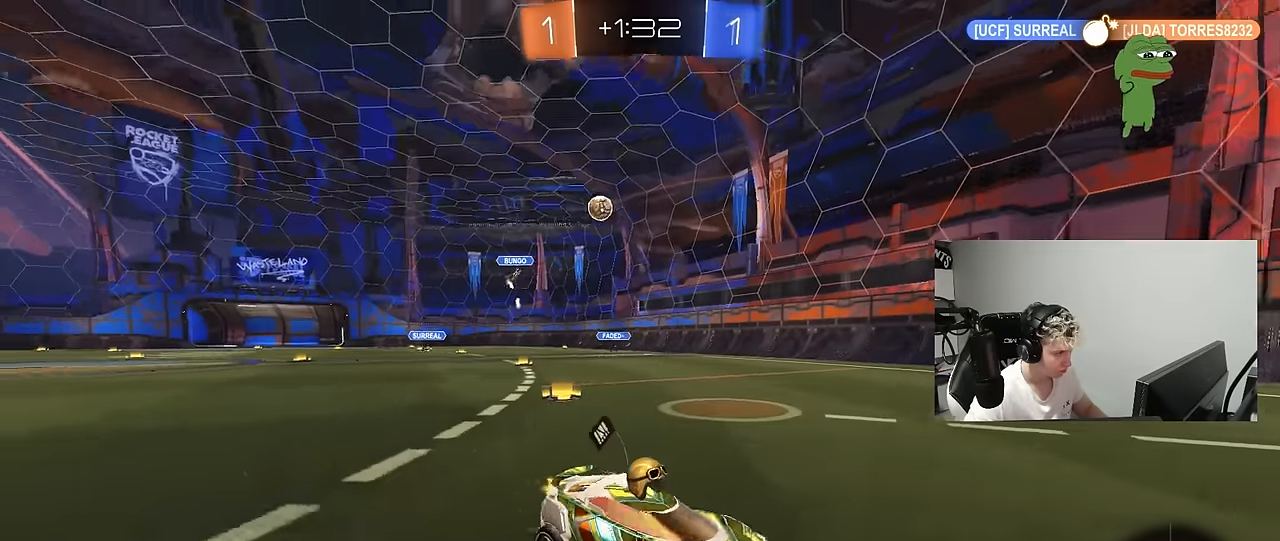
{"keys": ["d", "w"], "mouse": [], "mouse_move": "still", "events": [[234, "shift", "up"]]}
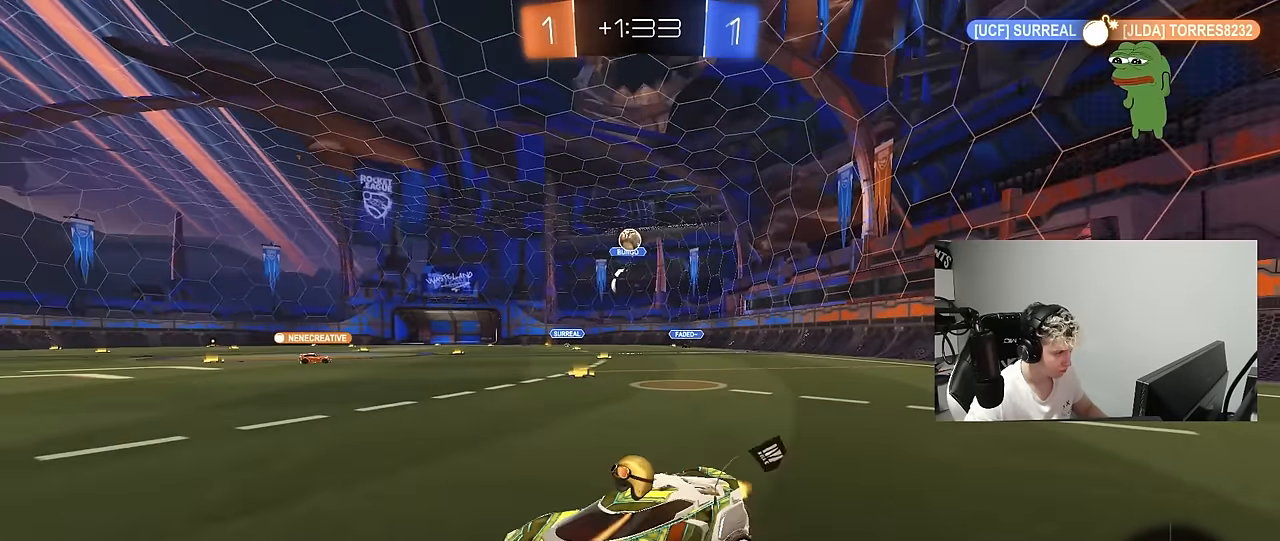
{"keys": ["d"], "mouse": [], "mouse_move": "still", "events": [[200, "w", "up"], [250, "w", "down"], [350, "shift", "down"], [384, "shift", "up"], [384, "w", "up"]]}
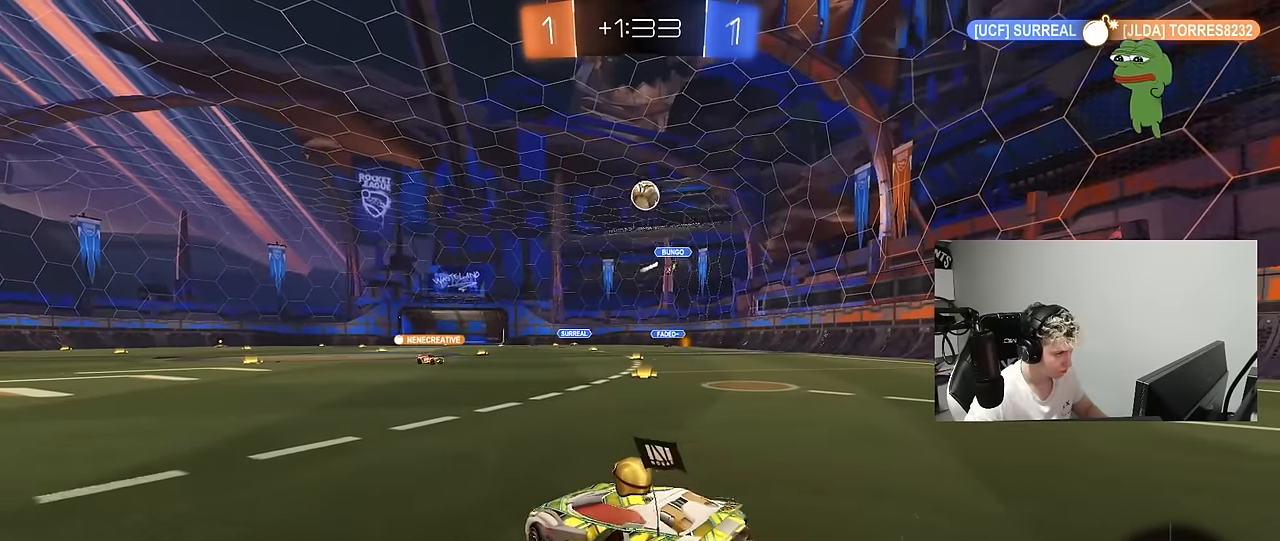
{"keys": ["s"], "mouse": ["left", "right"], "mouse_move": "down-left", "events": [[34, "w", "down"], [167, "w", "up"], [350, "d", "up"], [350, "mouse_right", "down"], [400, "s", "down"], [500, "mouse_left", "down"]]}
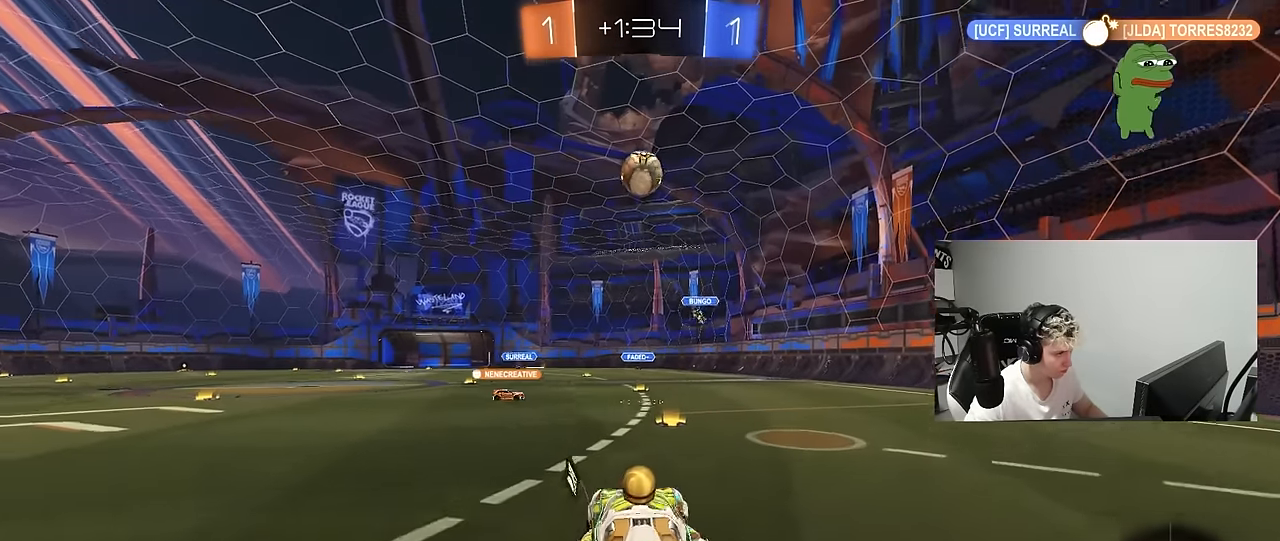
{"keys": ["a", "shift", "w"], "mouse": ["left"], "mouse_move": "still", "events": [[50, "mouse_right", "up"], [50, "s", "up"], [100, "mouse_right", "down"], [134, "s", "down"], [184, "a", "down"], [234, "mouse_left", "up"], [234, "shift", "down"], [334, "mouse_left", "down"], [334, "mouse_right", "up"], [334, "s", "up"], [417, "w", "down"]]}
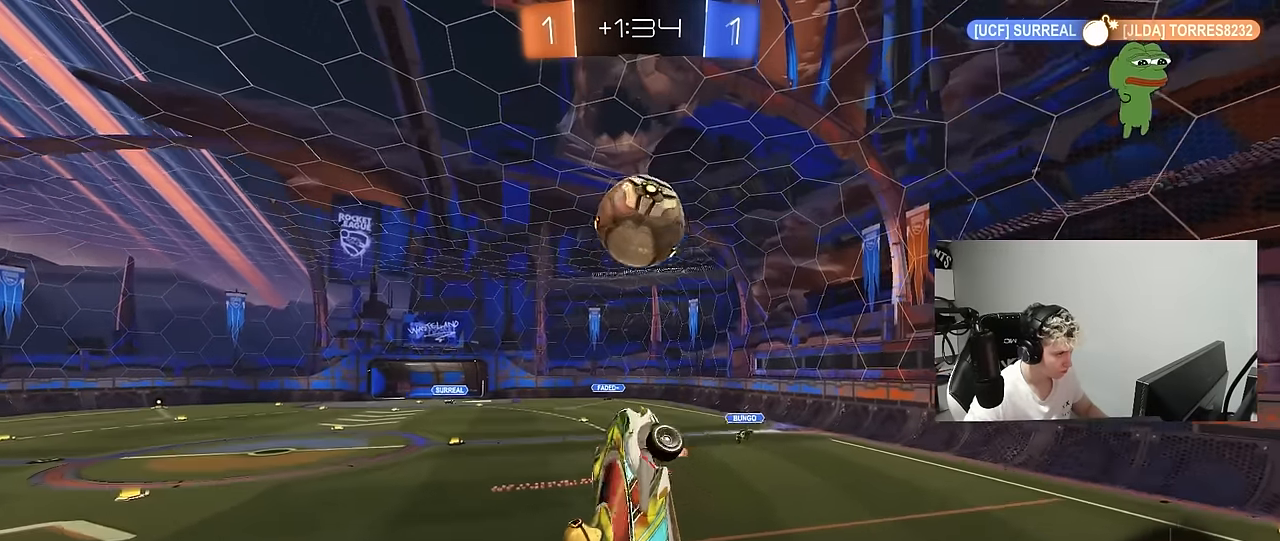
{"keys": ["a", "s"], "mouse": ["left"], "mouse_move": "down-left", "events": [[17, "mouse_left", "up"], [250, "mouse_left", "down"], [250, "w", "up"], [384, "s", "down"], [484, "shift", "up"]]}
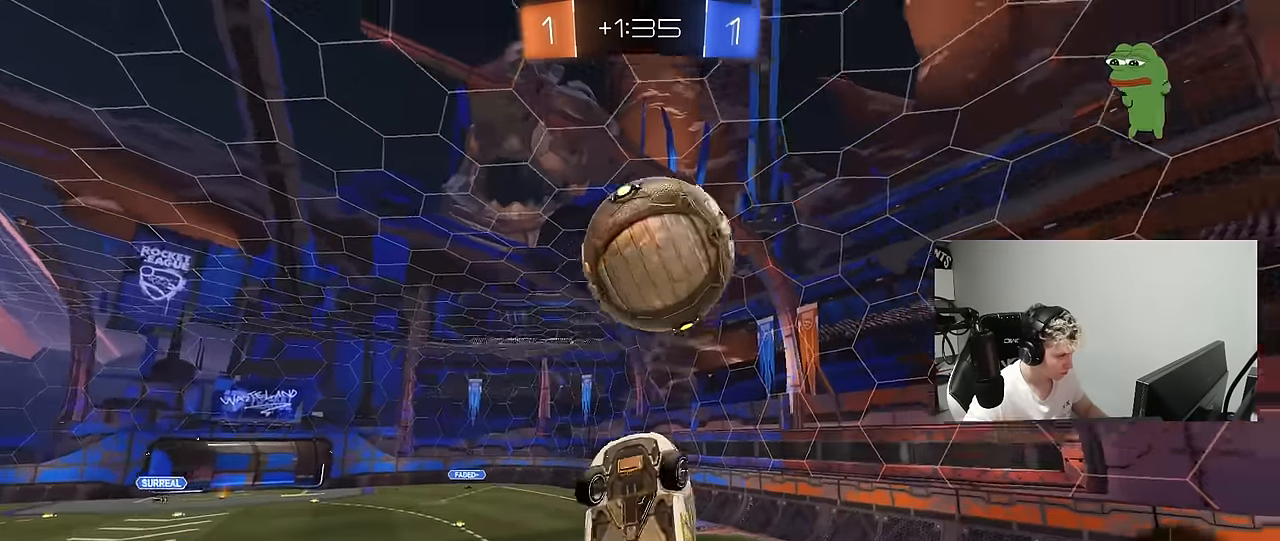
{"keys": ["a", "shift"], "mouse": ["left"], "mouse_move": "still", "events": [[34, "a", "up"], [34, "d", "down"], [84, "d", "up"], [84, "s", "up"], [117, "a", "down"], [117, "shift", "down"], [267, "w", "down"], [450, "w", "up"]]}
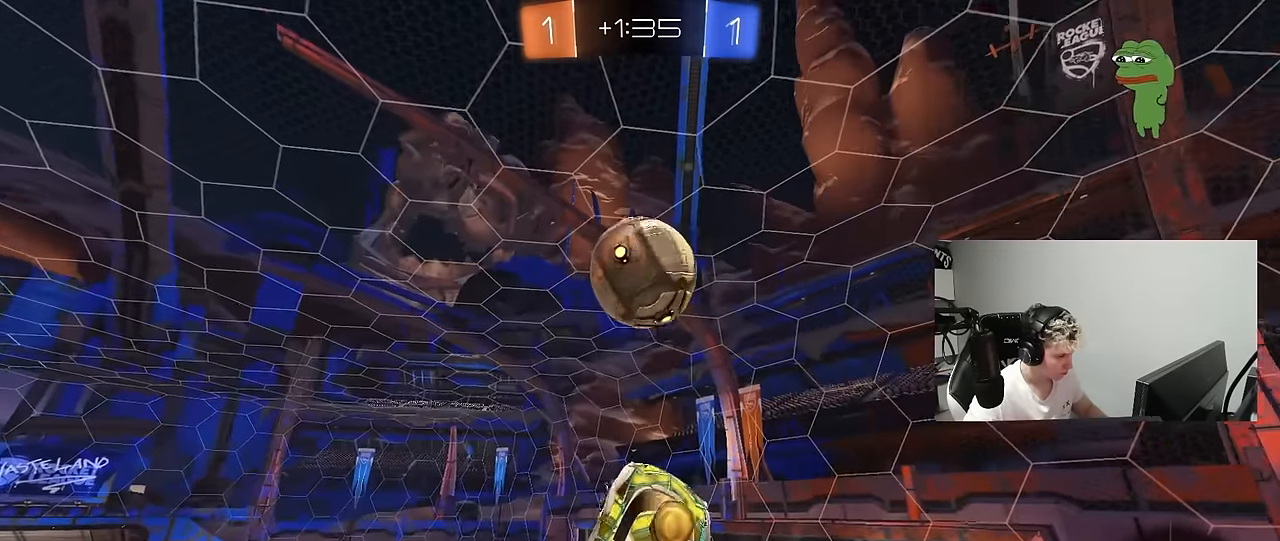
{"keys": ["a", "shift"], "mouse": [], "events": [[50, "s", "down"], [50, "shift", "up"], [100, "shift", "down"], [184, "s", "up"], [367, "mouse_left", "up"], [367, "w", "down"], [467, "w", "up"]]}
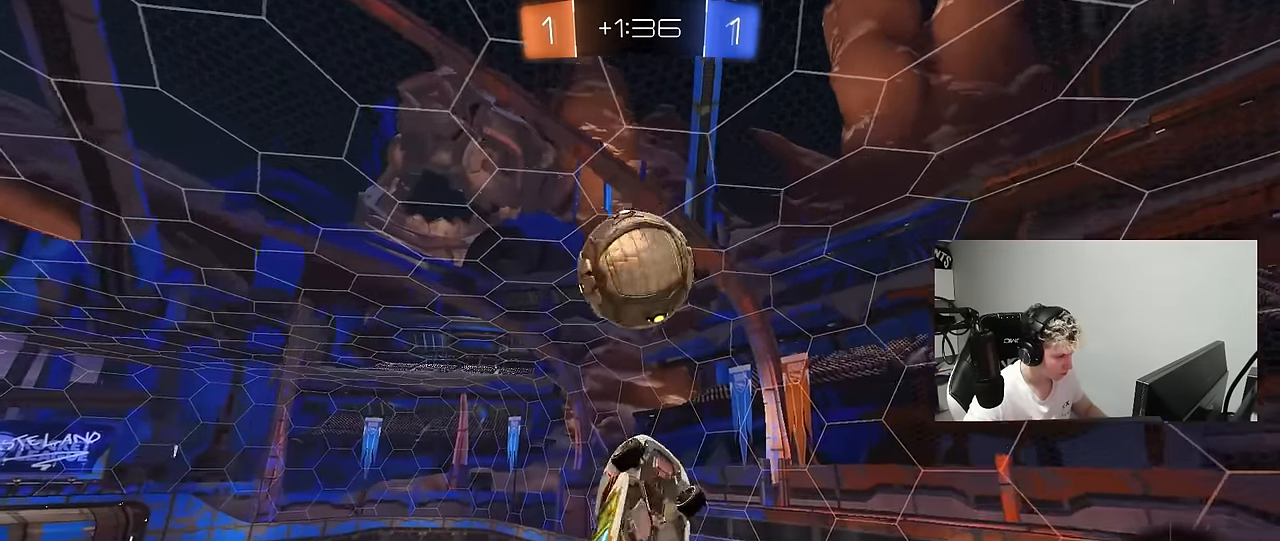
{"keys": ["a", "shift", "w"], "mouse": ["left"], "mouse_move": "still", "events": [[17, "mouse_left", "down"], [67, "s", "down"], [117, "mouse_left", "up"], [150, "d", "down"], [200, "a", "up"], [200, "s", "up"], [200, "shift", "up"], [300, "mouse_left", "down"], [300, "w", "down"], [384, "a", "down"], [384, "d", "up"], [484, "shift", "down"]]}
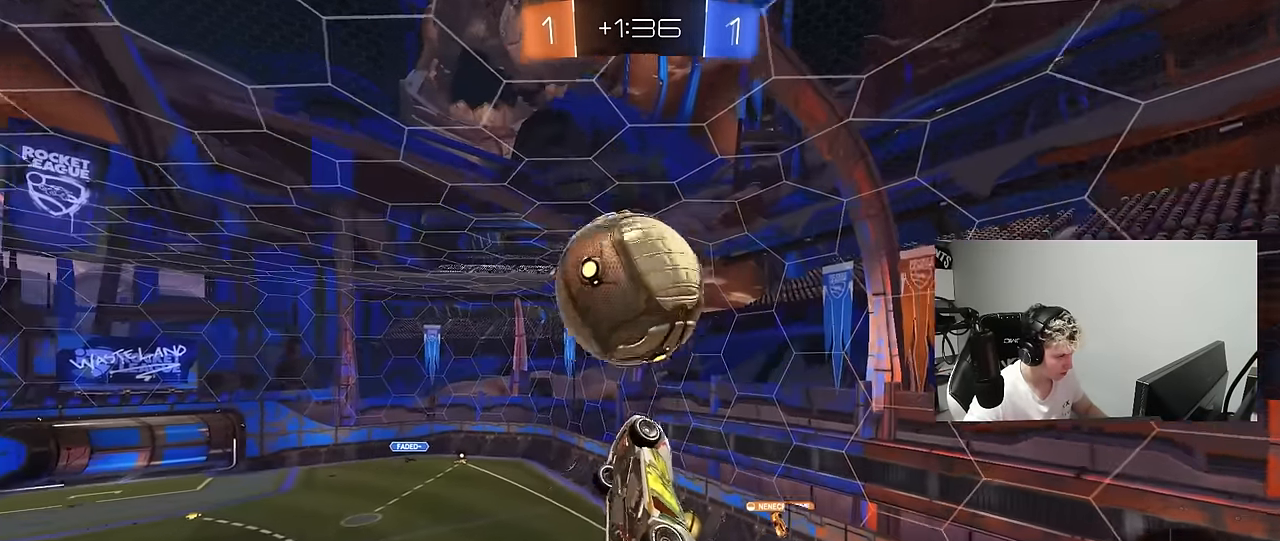
{"keys": ["a"], "mouse": [], "mouse_move": "still", "events": [[34, "w", "up"], [117, "s", "down"], [167, "a", "up"], [167, "d", "down"], [167, "shift", "up"], [267, "d", "up"], [267, "mouse_left", "up"], [267, "s", "up"], [367, "w", "down"], [400, "a", "down"], [450, "w", "up"]]}
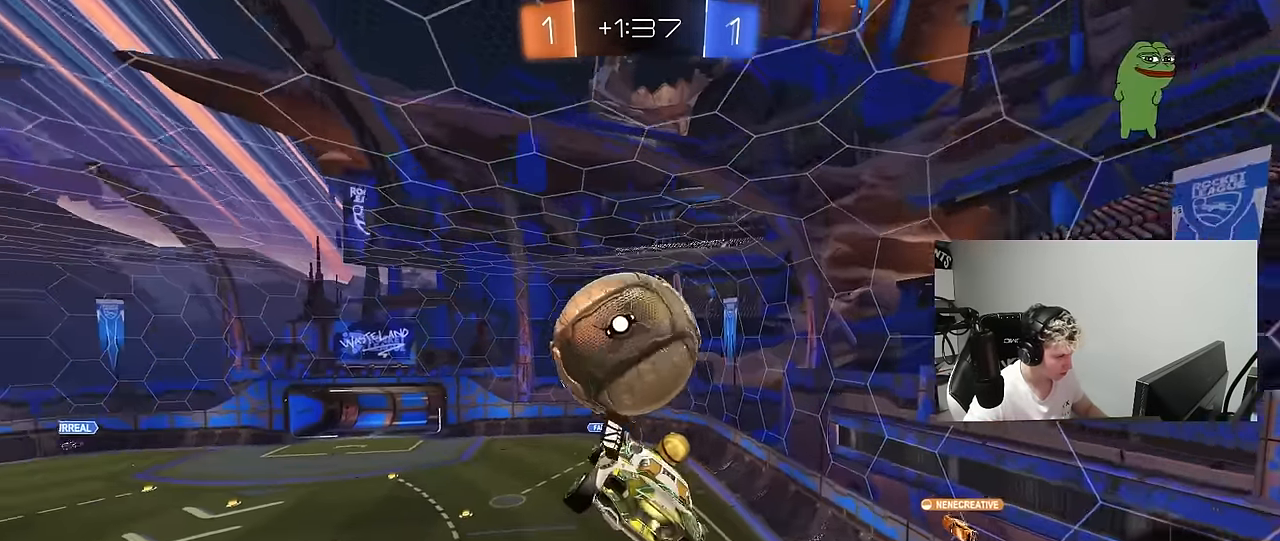
{"keys": ["d", "s", "shift"], "mouse": [], "mouse_move": "still", "events": [[100, "shift", "down"], [234, "shift", "up"], [234, "w", "down"], [334, "a", "up"], [334, "w", "up"], [417, "d", "down"], [467, "s", "down"], [467, "shift", "down"]]}
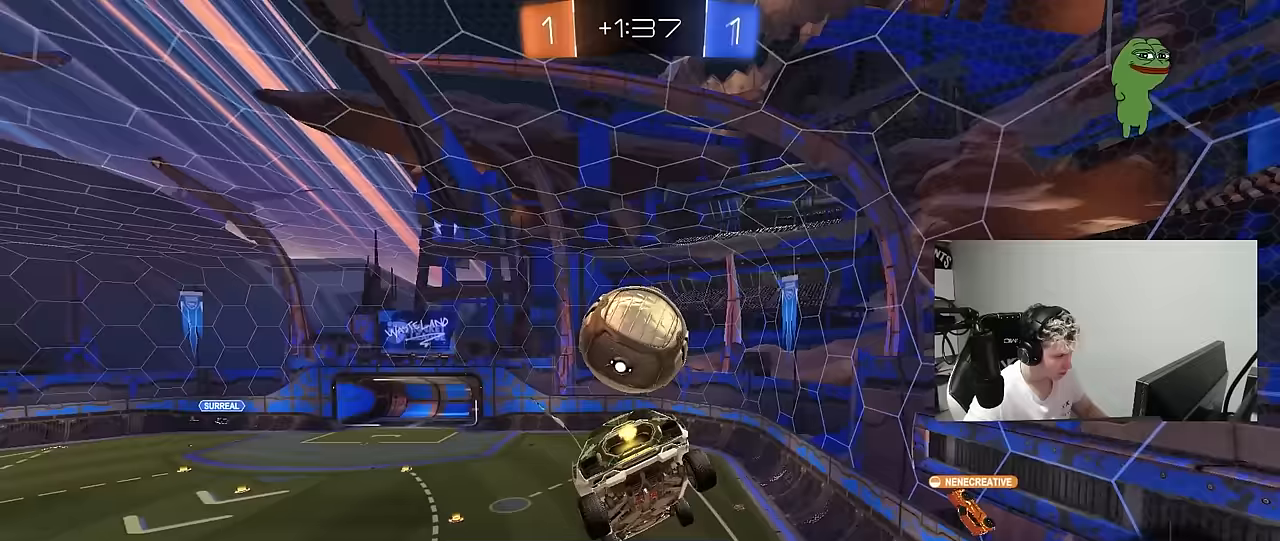
{"keys": ["d"], "mouse": [], "mouse_move": "still", "events": [[100, "shift", "up"], [150, "d", "up"], [150, "s", "up"], [300, "a", "down"], [300, "s", "down"], [300, "shift", "down"], [383, "a", "up"], [383, "s", "up"], [383, "shift", "up"], [433, "d", "down"]]}
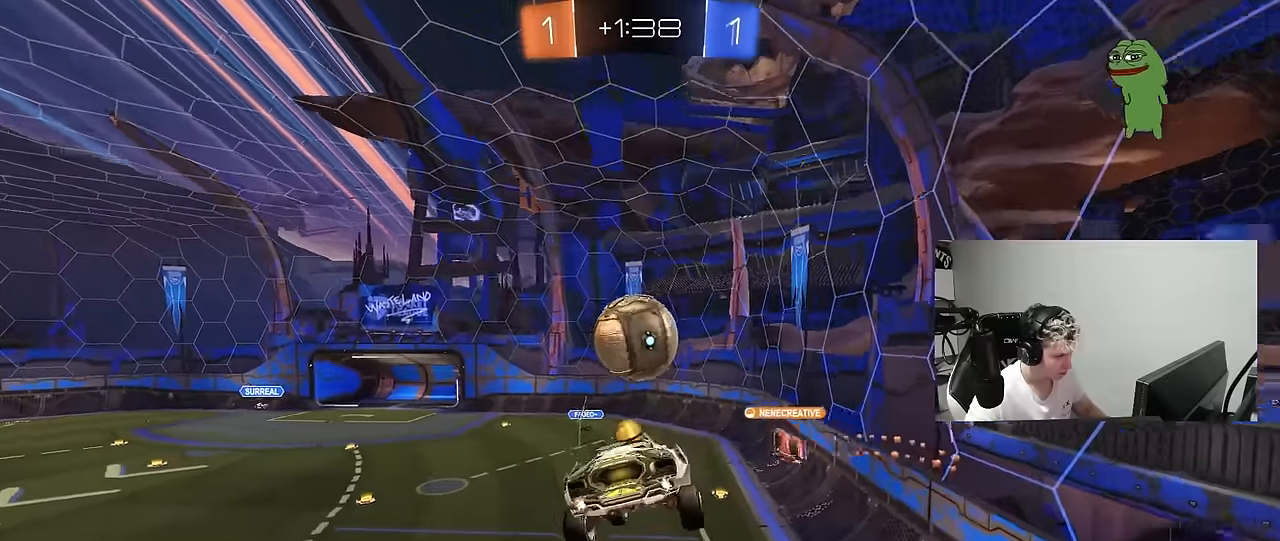
{"keys": [], "mouse": [], "mouse_move": "still", "events": [[33, "shift", "down"], [83, "shift", "up"], [117, "d", "up"]]}
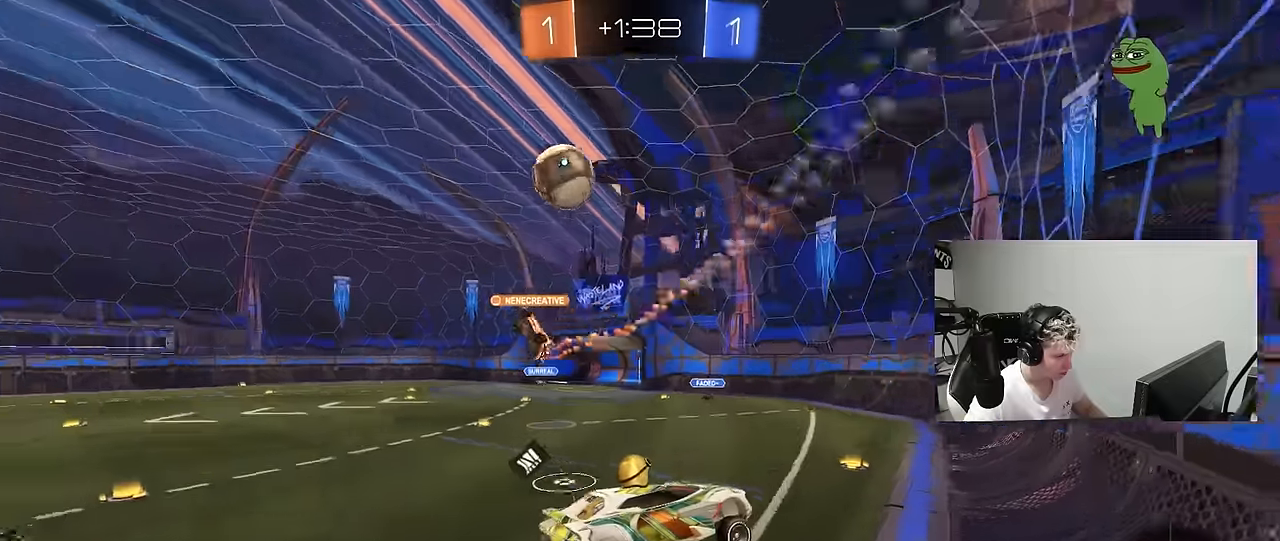
{"keys": ["d", "w"], "mouse": [], "mouse_move": "still", "events": [[50, "w", "down"], [100, "d", "down"], [333, "shift", "down"], [467, "shift", "up"]]}
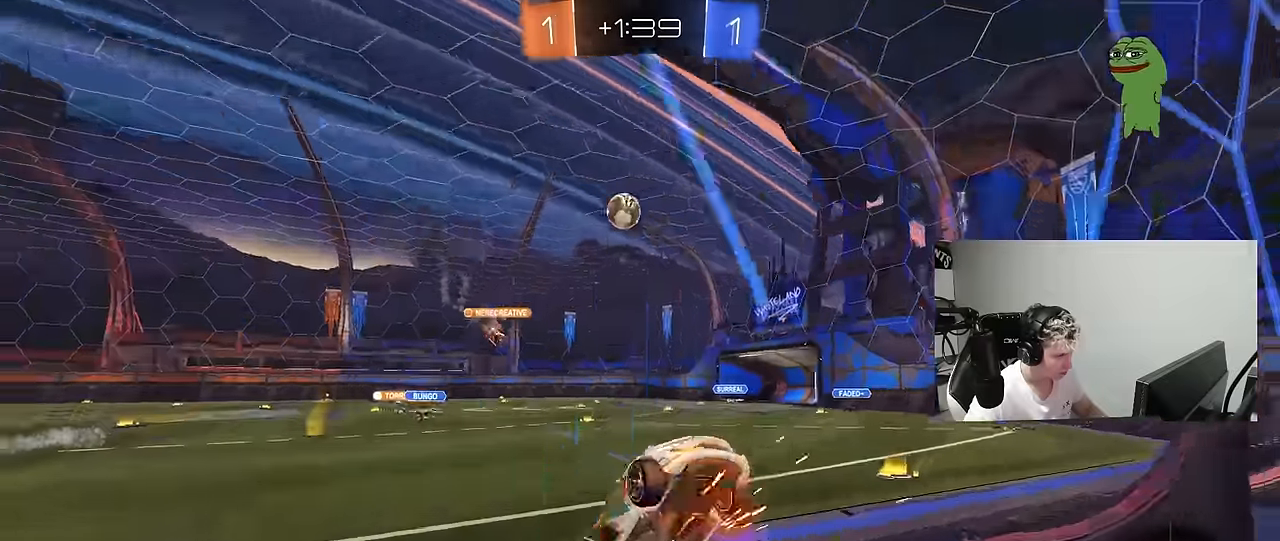
{"keys": ["d", "w"], "mouse": [], "mouse_move": "still", "events": [[300, "space", "down"], [433, "space", "up"]]}
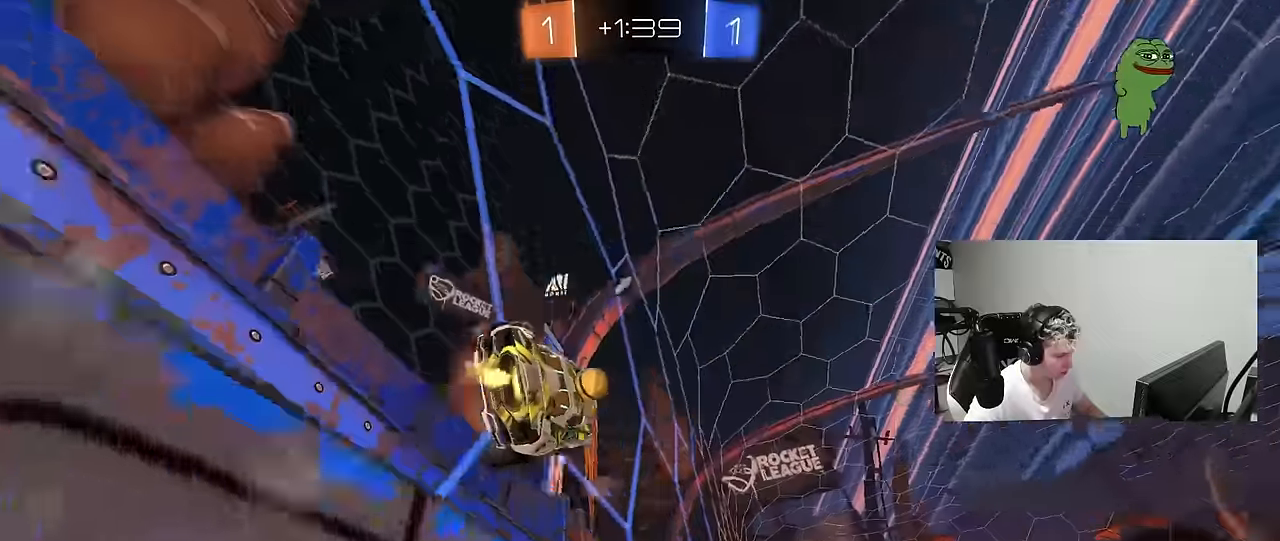
{"keys": ["a", "shift"], "mouse": ["left", "right"], "mouse_move": "down-left", "events": [[350, "d", "up"], [400, "mouse_left", "down"], [450, "a", "down"], [450, "mouse_right", "down"], [450, "w", "up"], [500, "shift", "down"]]}
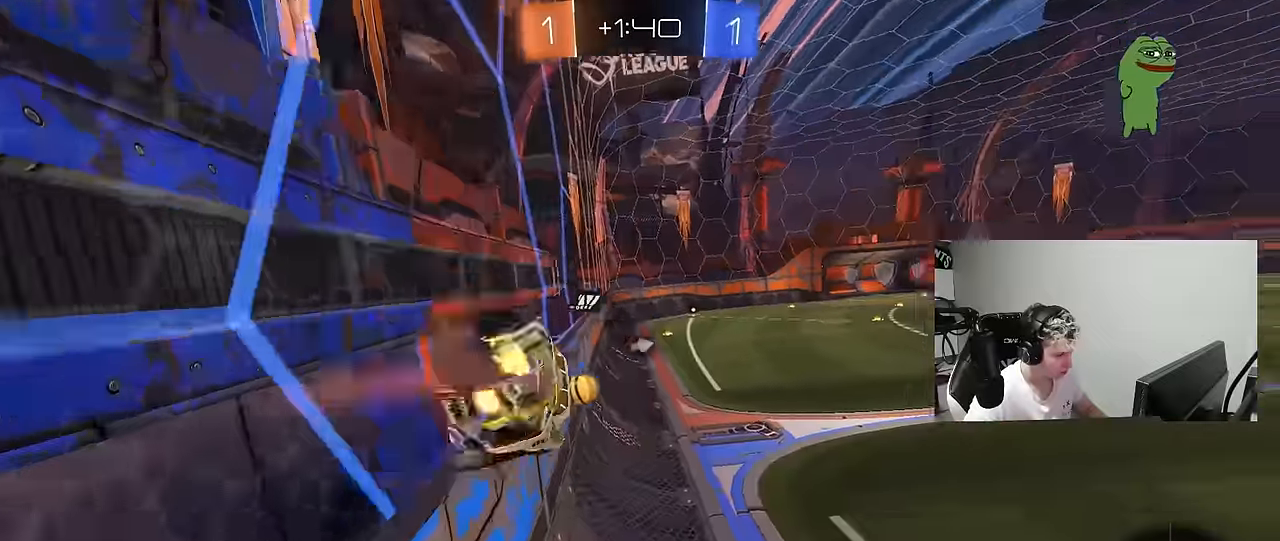
{"keys": ["d"], "mouse": [], "mouse_move": "up-right", "events": [[50, "s", "down"], [150, "mouse_left", "up"], [183, "mouse_right", "up"], [233, "shift", "up"], [333, "a", "up"], [333, "s", "up"], [333, "space", "down"], [467, "d", "down"], [467, "space", "up"]]}
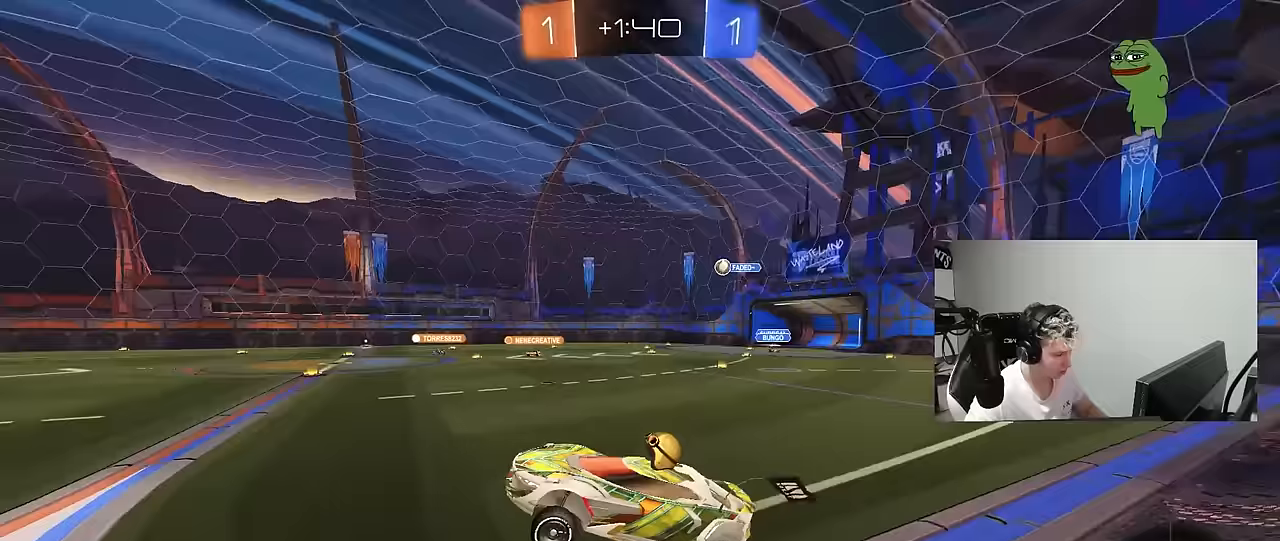
{"keys": ["a", "shift", "w"], "mouse": ["right"], "mouse_move": "still", "events": [[17, "d", "up"], [67, "w", "down"], [117, "mouse_left", "down"], [117, "mouse_right", "down"], [250, "mouse_right", "up"], [350, "d", "down"], [350, "mouse_right", "down"], [433, "a", "down"], [433, "d", "up"], [433, "mouse_right", "up"], [433, "shift", "down"], [483, "mouse_left", "up"], [483, "mouse_right", "down"]]}
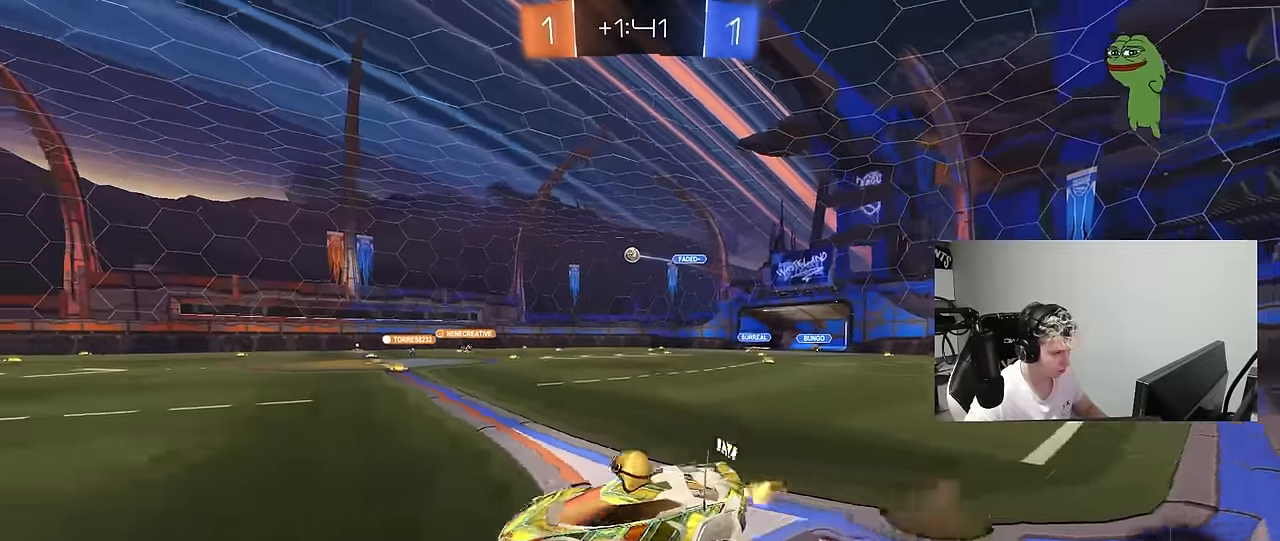
{"keys": ["a", "shift"], "mouse": [], "mouse_move": "up-right", "events": [[33, "s", "down"], [33, "w", "up"], [117, "mouse_right", "up"], [167, "space", "down"], [367, "space", "up"], [500, "s", "up"]]}
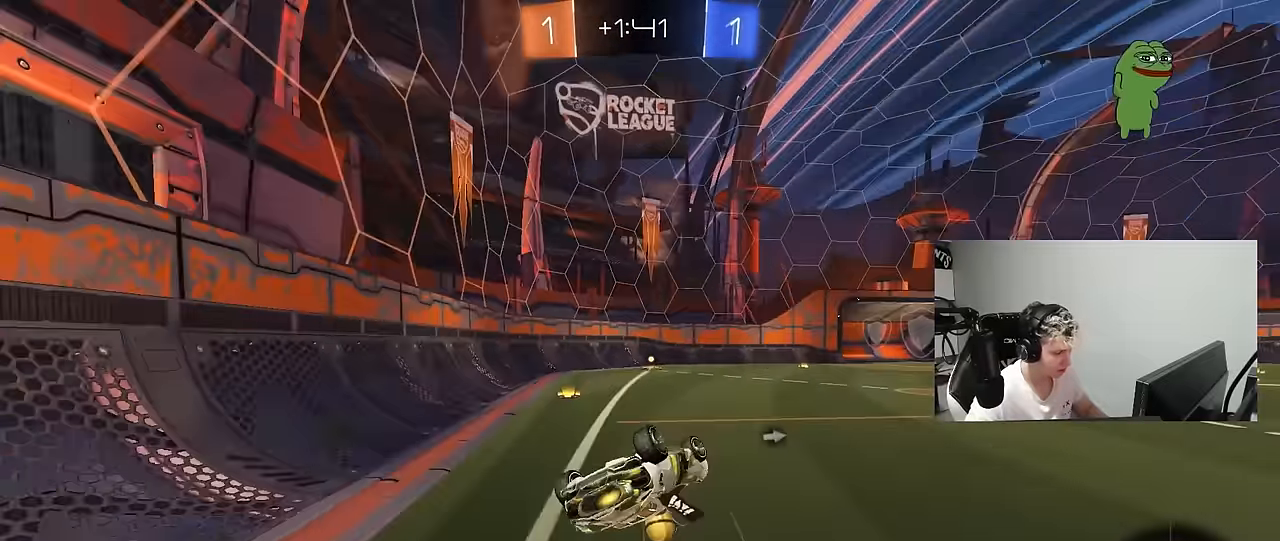
{"keys": ["d"], "mouse": ["left"], "mouse_move": "down-right", "events": [[133, "s", "down"], [283, "mouse_left", "down"], [283, "shift", "up"], [333, "a", "up"], [333, "s", "up"], [467, "d", "down"]]}
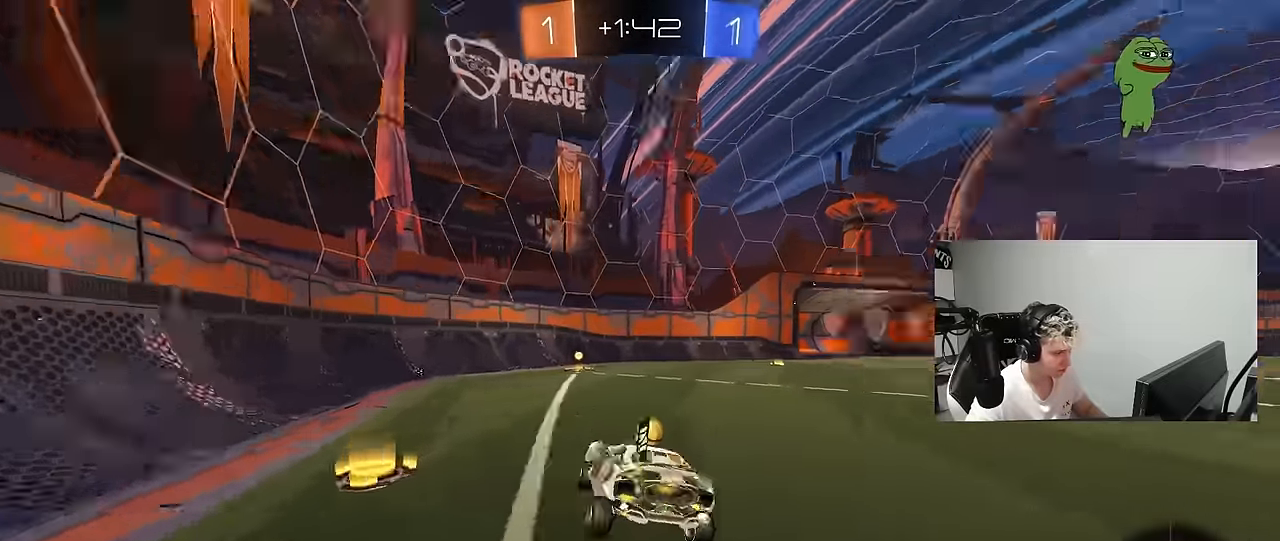
{"keys": ["w"], "mouse": [], "mouse_move": "still", "events": [[17, "d", "up"], [17, "space", "down"], [67, "w", "down"], [200, "space", "up"], [383, "mouse_left", "up"]]}